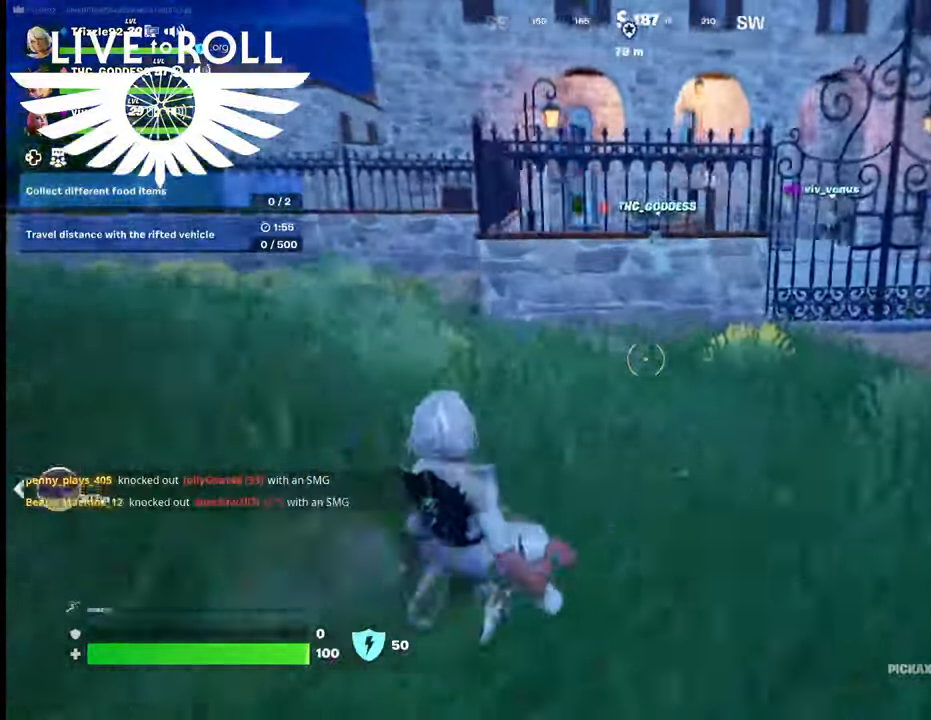
Gameplay with a controller (Xbox layout); each line is a JSON object with the inputs held at the frame after it. "events" lists button and stick changes between this image and that frame as [ms after this image, input, new state], when the widget could be followed in between.
{"buttons": [], "left_stick": "up", "right_stick": "center", "events": []}
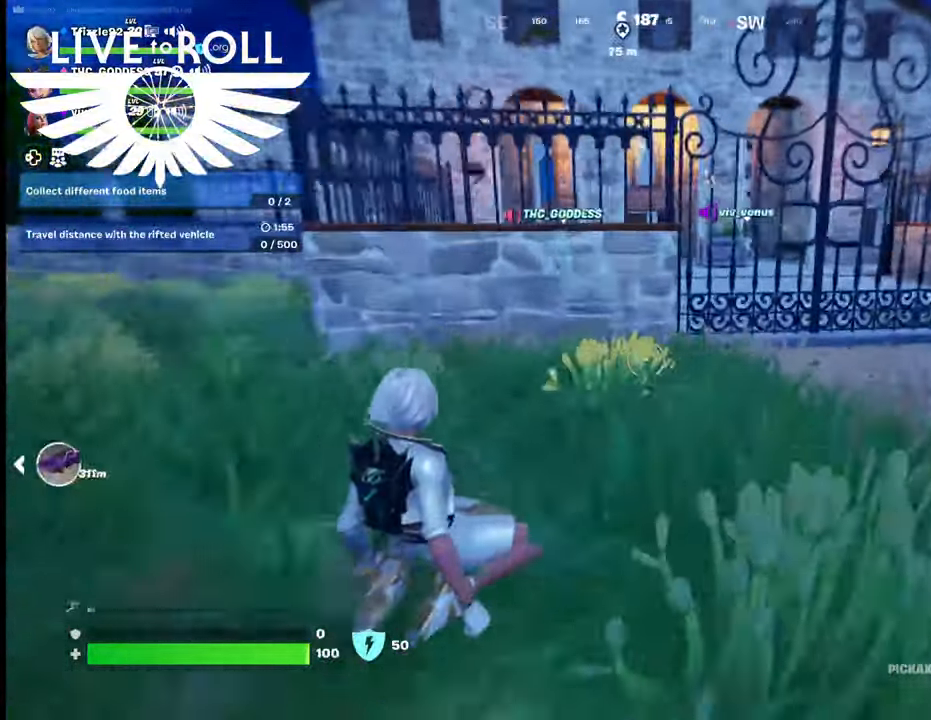
{"buttons": ["A"], "left_stick": "up", "right_stick": "center", "events": [[234, "A", "down"], [367, "A", "up"], [500, "A", "down"]]}
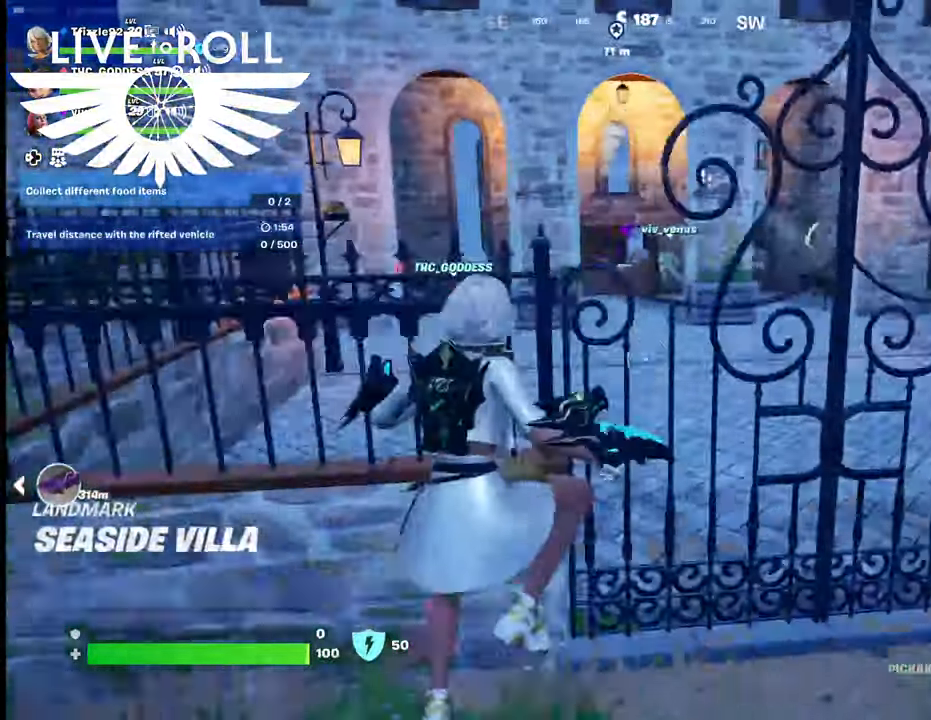
{"buttons": ["A"], "left_stick": "up-left", "right_stick": "center", "events": [[100, "A", "up"], [234, "A", "down"], [267, "left_stick", "up-left"], [334, "A", "up"], [467, "A", "down"]]}
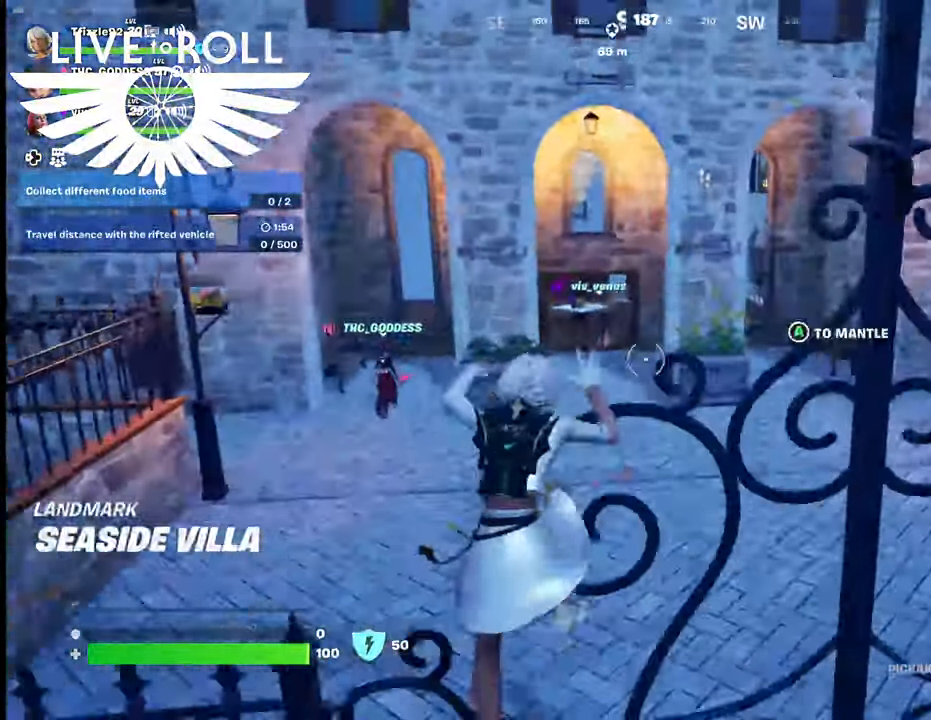
{"buttons": [], "left_stick": "up-left", "right_stick": "center", "events": [[67, "A", "up"]]}
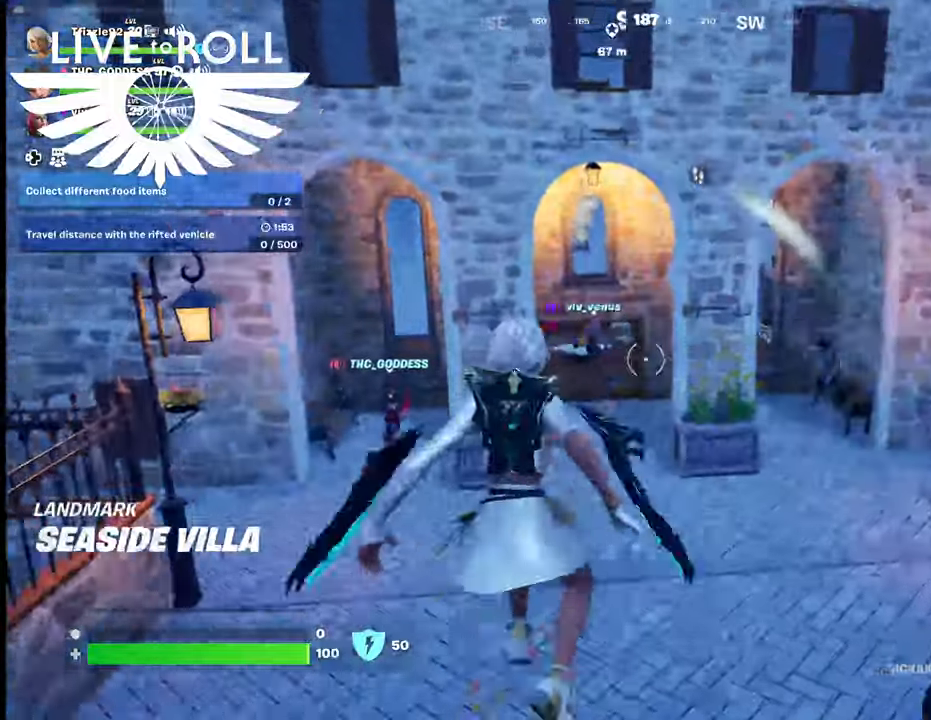
{"buttons": [], "left_stick": "up-left", "right_stick": "up", "events": [[500, "right_stick", "up"]]}
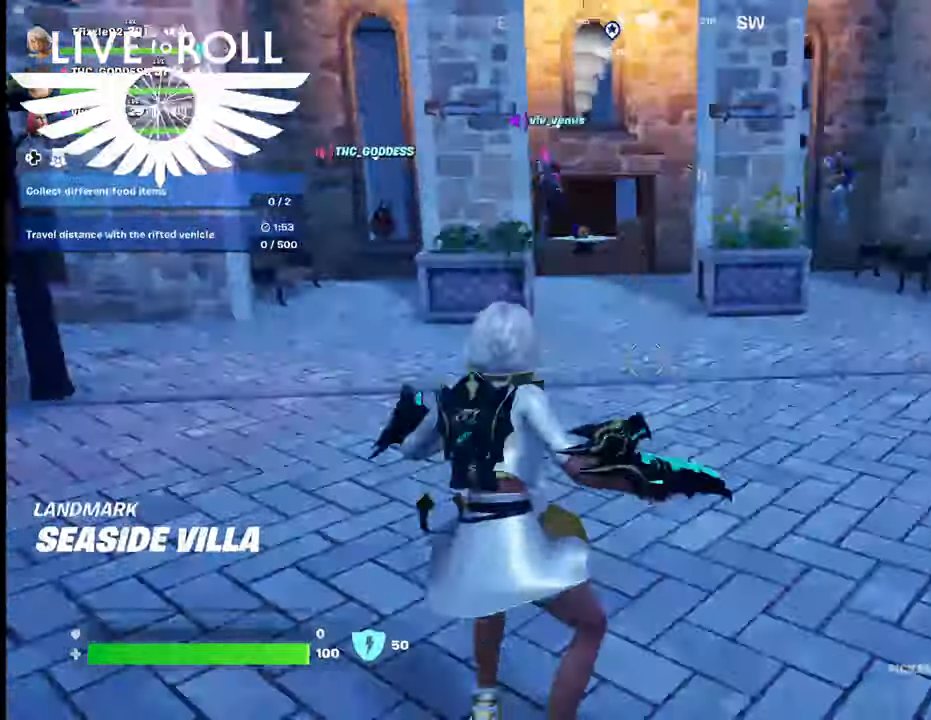
{"buttons": [], "left_stick": "up", "right_stick": "up", "events": [[200, "left_stick", "up"]]}
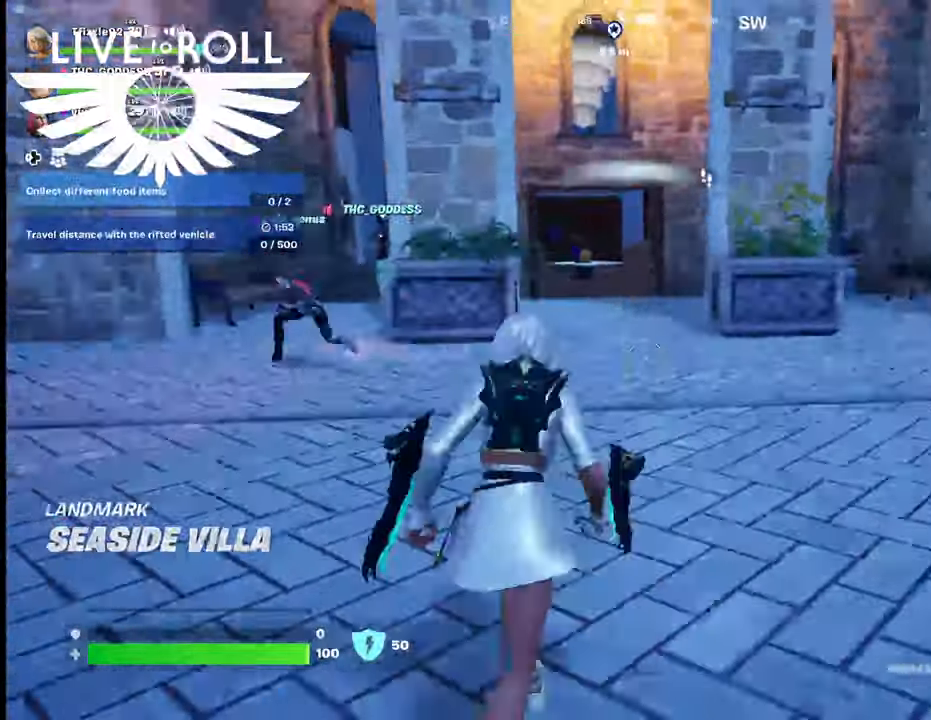
{"buttons": ["L3"], "left_stick": "up-right", "right_stick": "center", "events": [[34, "right_stick", "center"], [167, "L3", "down"], [234, "left_stick", "up-right"]]}
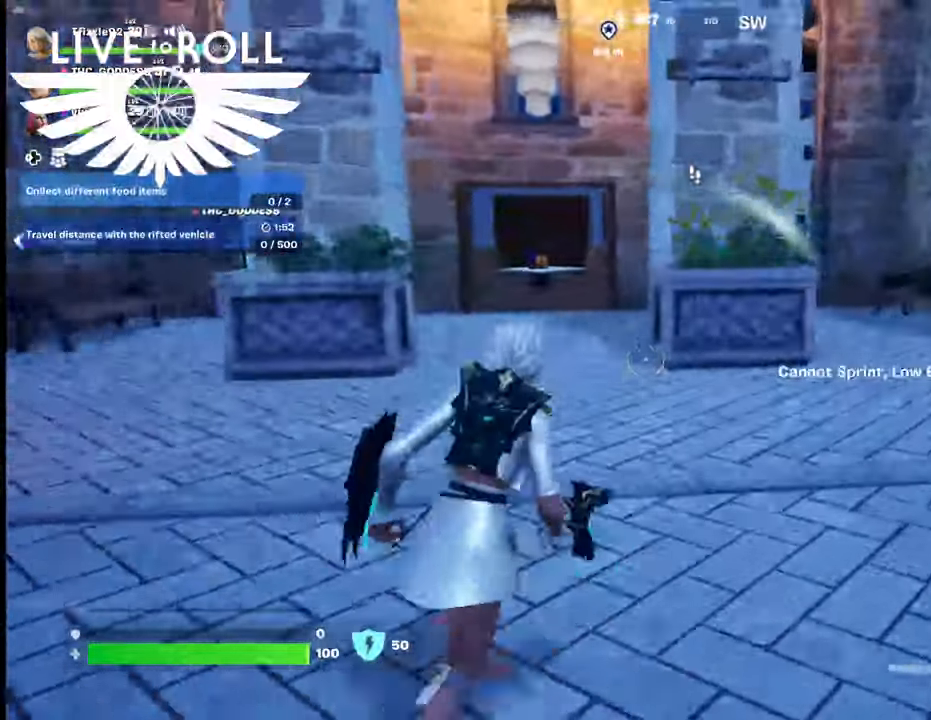
{"buttons": [], "left_stick": "up-right", "right_stick": "center", "events": [[100, "L3", "up"]]}
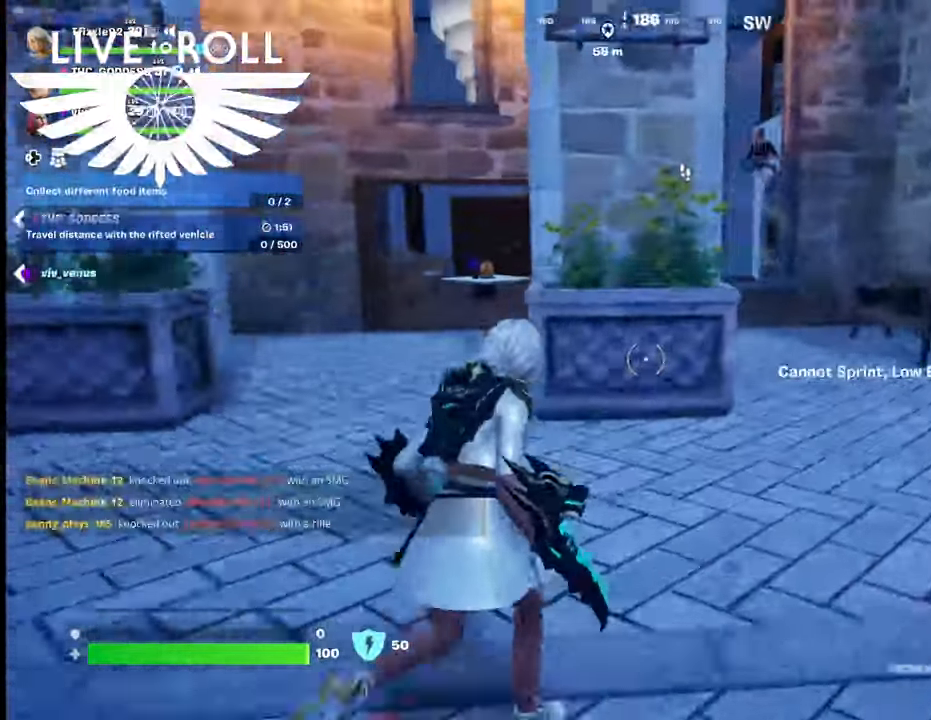
{"buttons": ["L3"], "left_stick": "up-right", "right_stick": "center", "events": [[367, "L3", "down"]]}
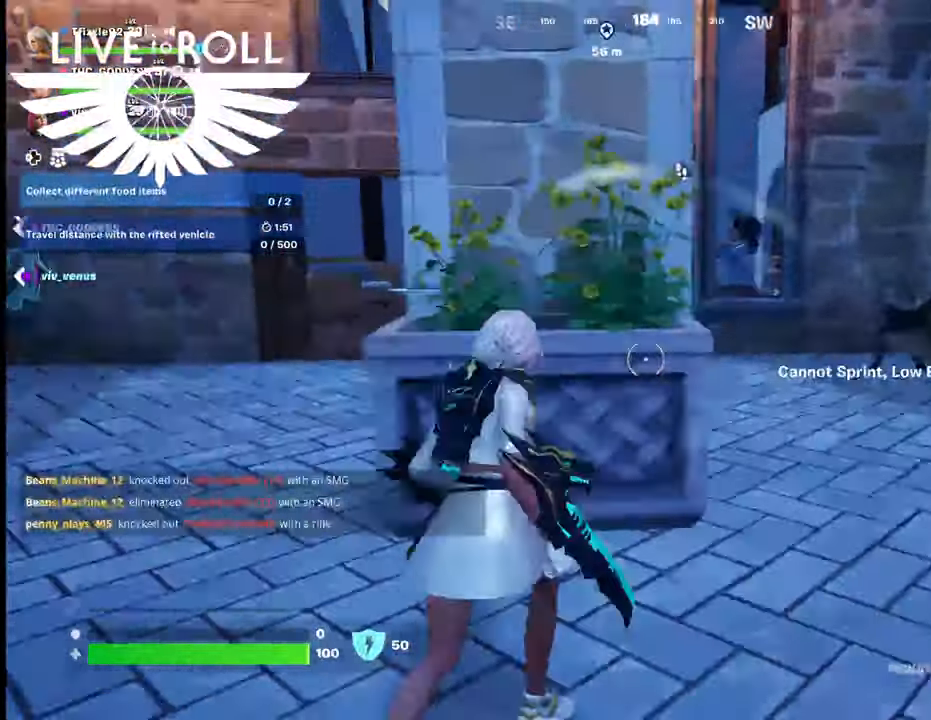
{"buttons": [], "left_stick": "up-right", "right_stick": "center", "events": [[167, "L3", "up"]]}
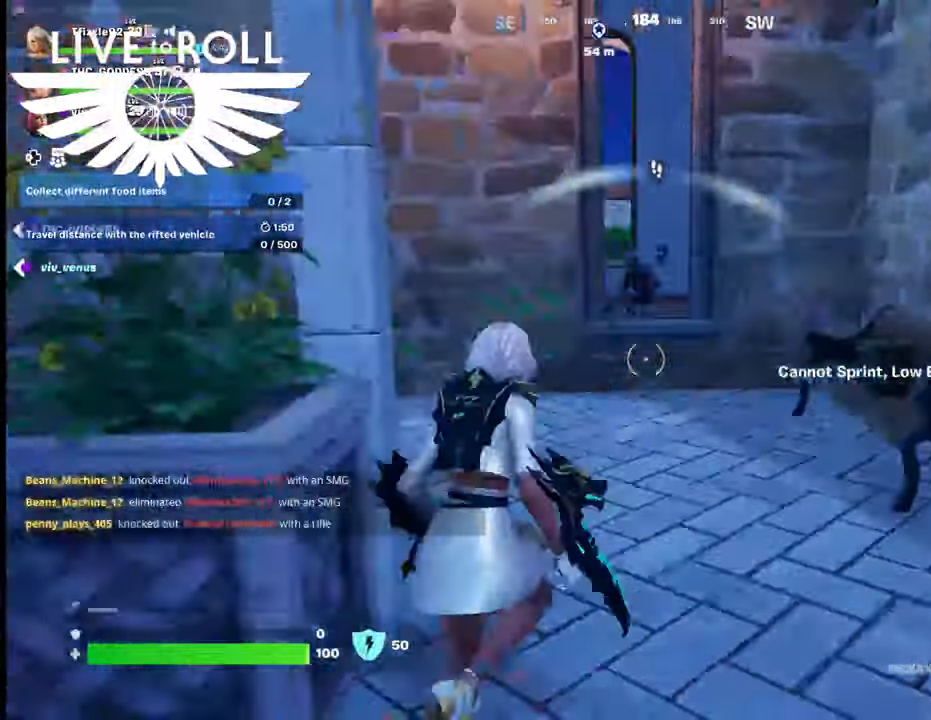
{"buttons": [], "left_stick": "up-left", "right_stick": "center", "events": [[134, "left_stick", "up"], [300, "left_stick", "up-left"]]}
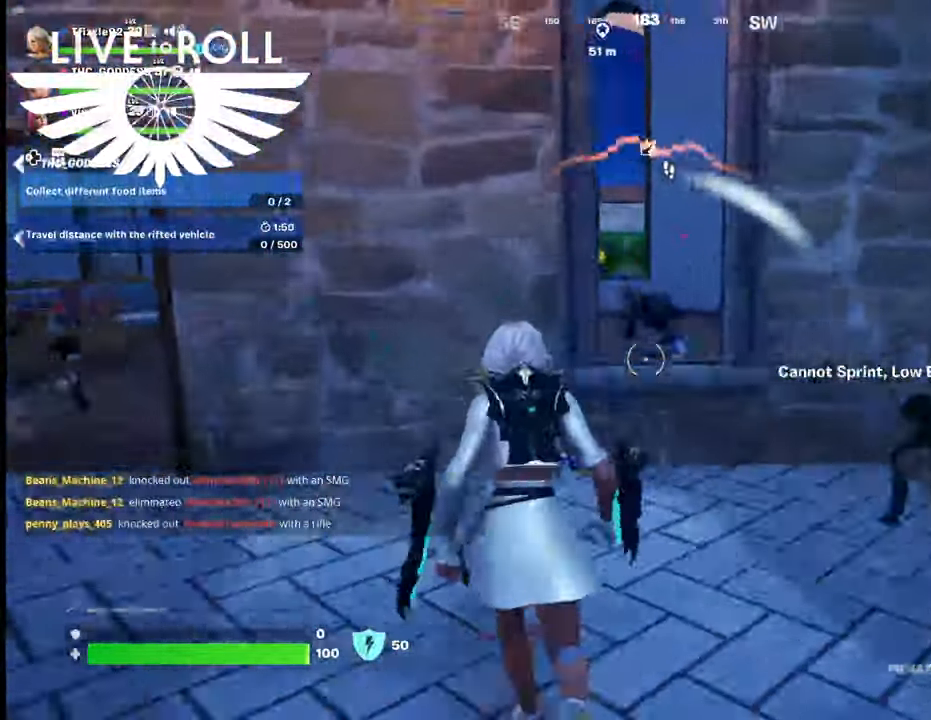
{"buttons": [], "left_stick": "up-left", "right_stick": "center", "events": []}
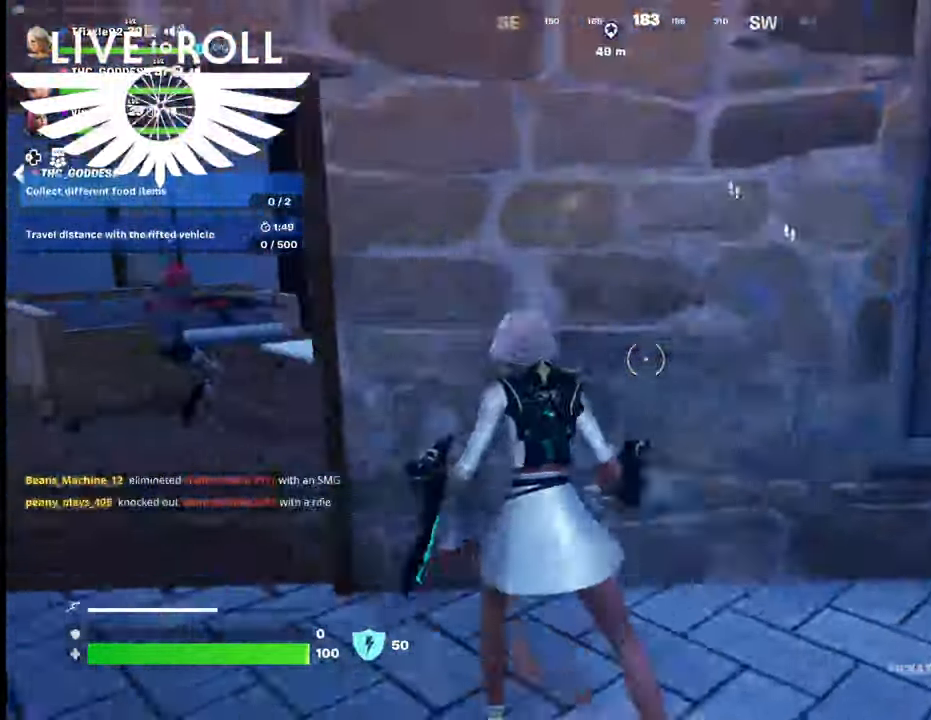
{"buttons": [], "left_stick": "up-left", "right_stick": "right", "events": [[334, "right_stick", "right"]]}
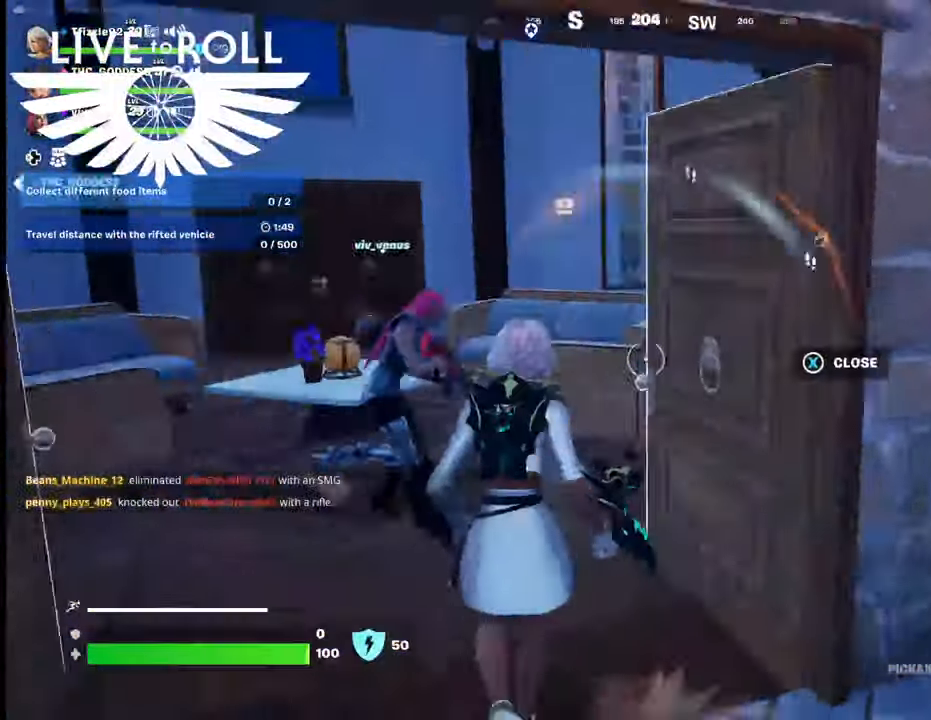
{"buttons": [], "left_stick": "up-left", "right_stick": "right", "events": []}
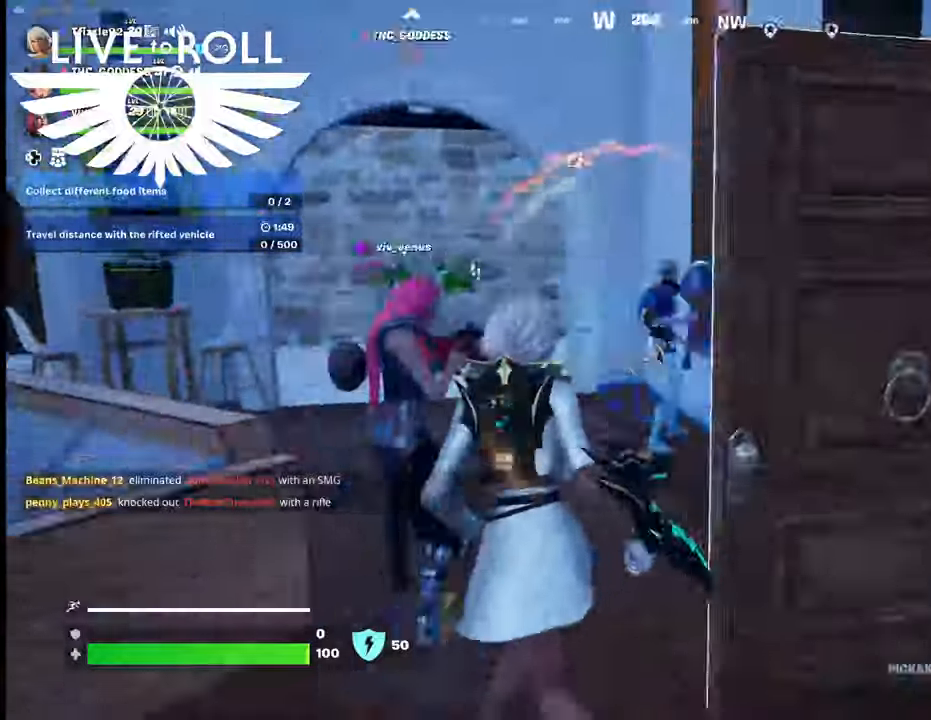
{"buttons": ["R2"], "left_stick": "up-left", "right_stick": "center", "events": [[300, "right_stick", "center"], [500, "R2", "down"]]}
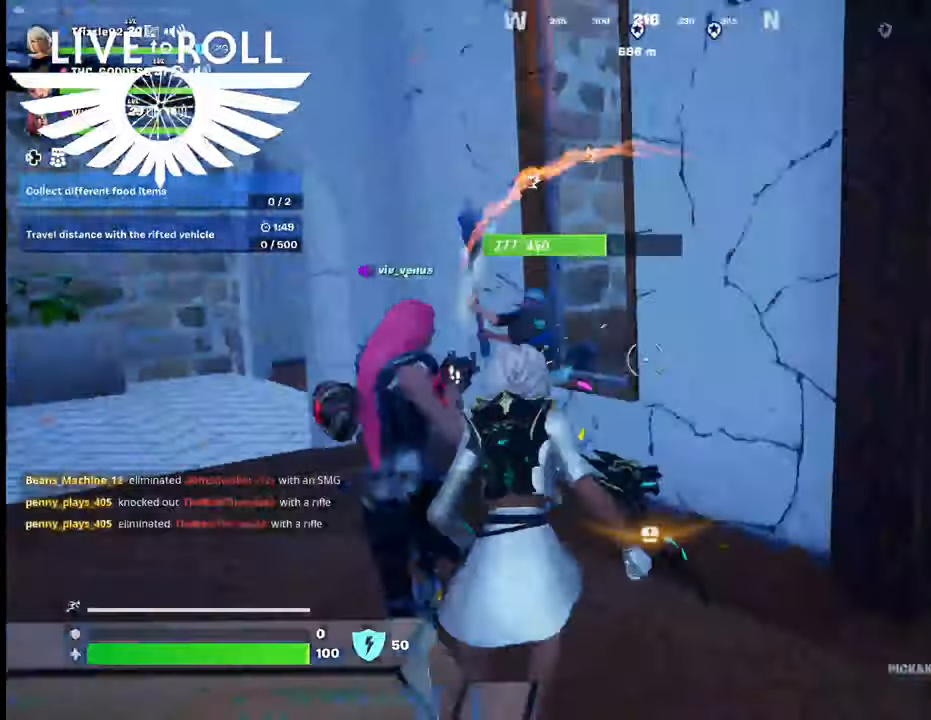
{"buttons": ["R2"], "left_stick": "up-left", "right_stick": "center", "events": [[167, "R2", "up"], [367, "R2", "down"]]}
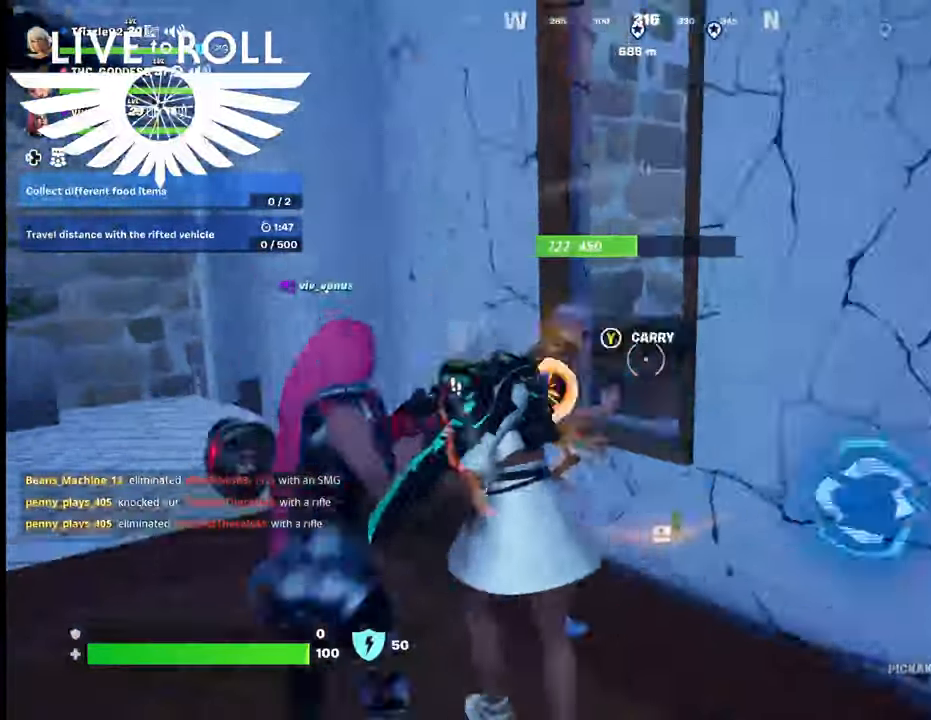
{"buttons": ["R2"], "left_stick": "down-right", "right_stick": "center", "events": [[34, "R2", "up"], [100, "R2", "down"], [234, "R2", "up"], [300, "R2", "down"], [400, "left_stick", "down-left"], [434, "R2", "up"], [500, "R2", "down"], [500, "left_stick", "down-right"]]}
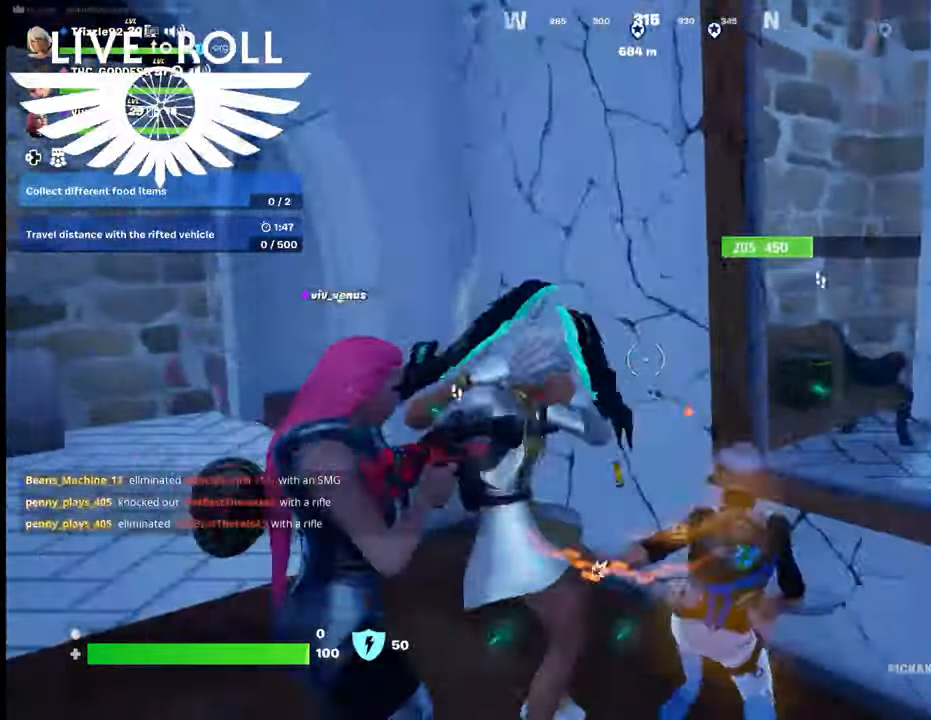
{"buttons": ["R2"], "left_stick": "down-right", "right_stick": "center", "events": [[100, "R2", "up"], [234, "R2", "down"], [300, "R2", "up"], [434, "R2", "down"]]}
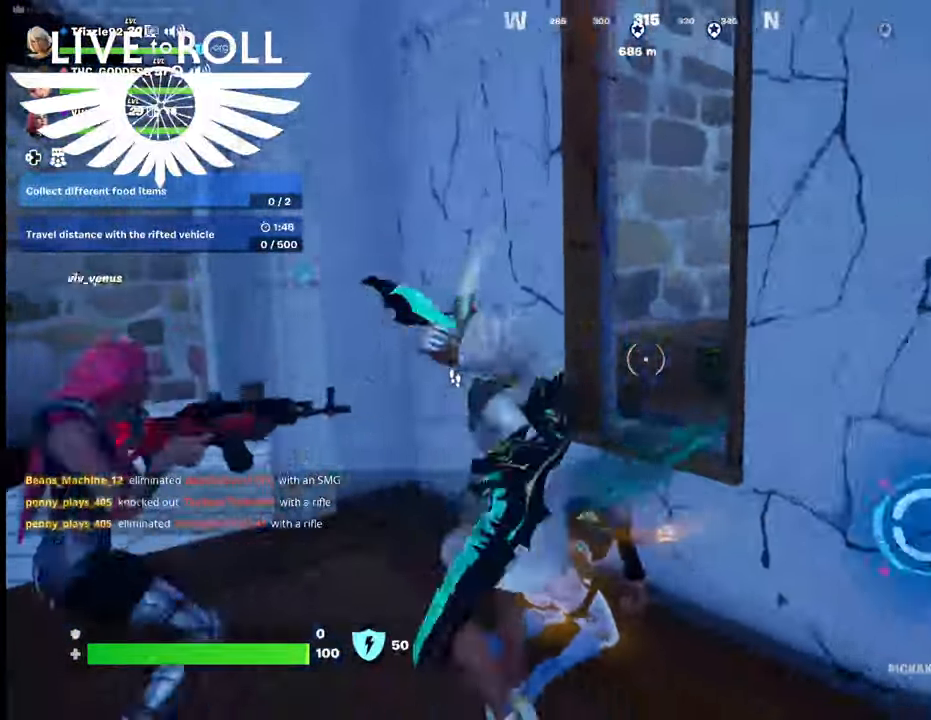
{"buttons": [], "left_stick": "down", "right_stick": "down-right", "events": [[34, "R2", "up"], [34, "left_stick", "down"], [434, "right_stick", "down-right"]]}
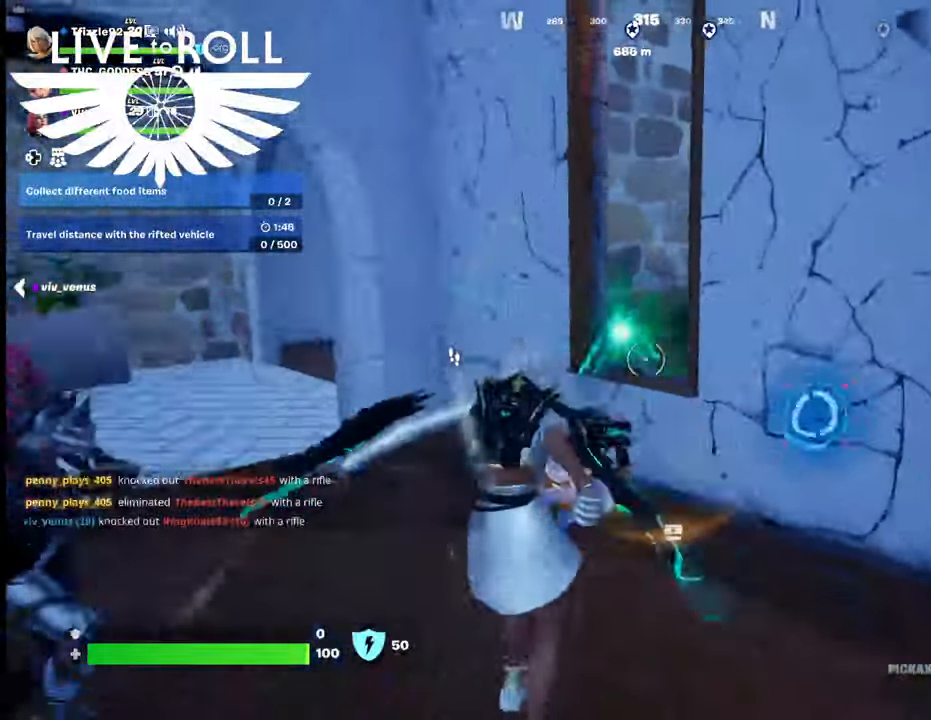
{"buttons": ["R2"], "left_stick": "up", "right_stick": "center", "events": [[34, "right_stick", "down"], [100, "left_stick", "up-left"], [200, "right_stick", "center"], [300, "left_stick", "up"], [500, "R2", "down"]]}
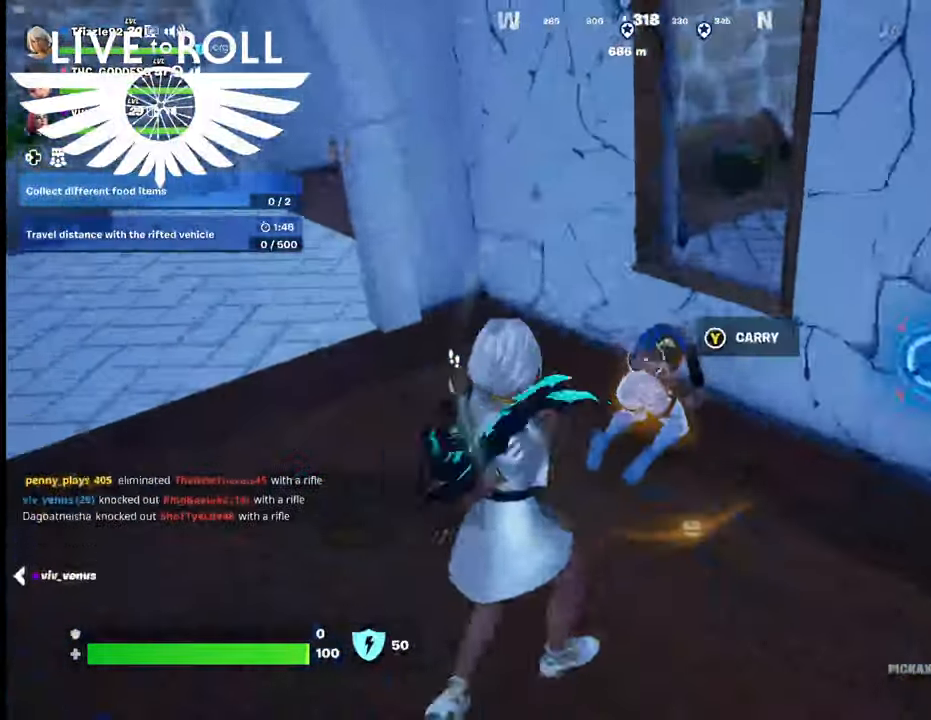
{"buttons": ["R2"], "left_stick": "down", "right_stick": "center", "events": [[34, "left_stick", "up-right"], [167, "left_stick", "down"]]}
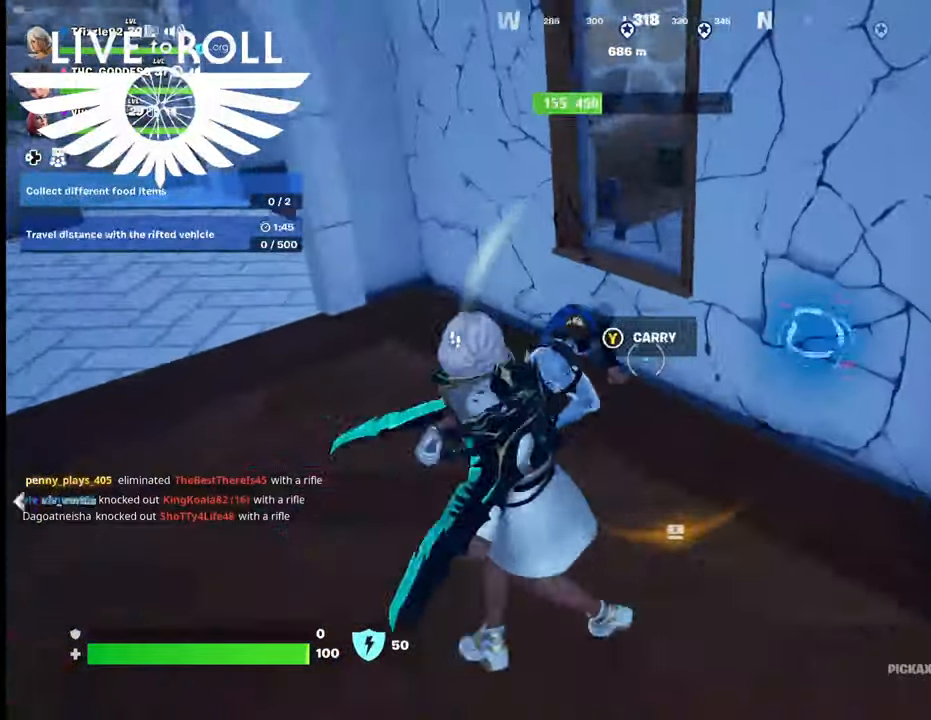
{"buttons": ["R2"], "left_stick": "right", "right_stick": "center", "events": [[234, "left_stick", "center"], [500, "left_stick", "right"]]}
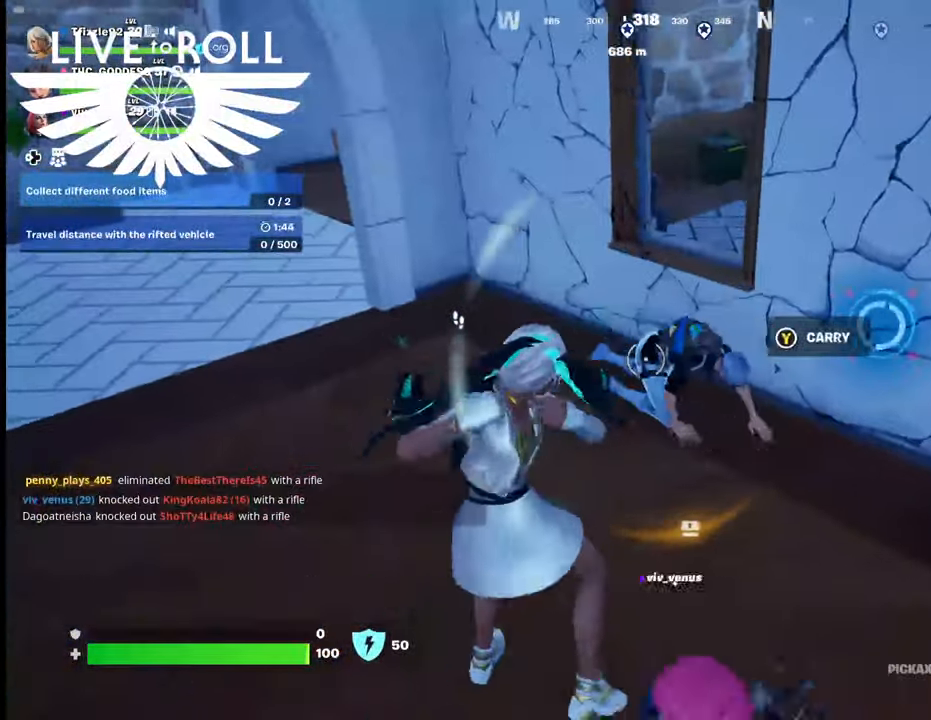
{"buttons": ["R2"], "left_stick": "right", "right_stick": "down-right", "events": [[400, "right_stick", "down-right"]]}
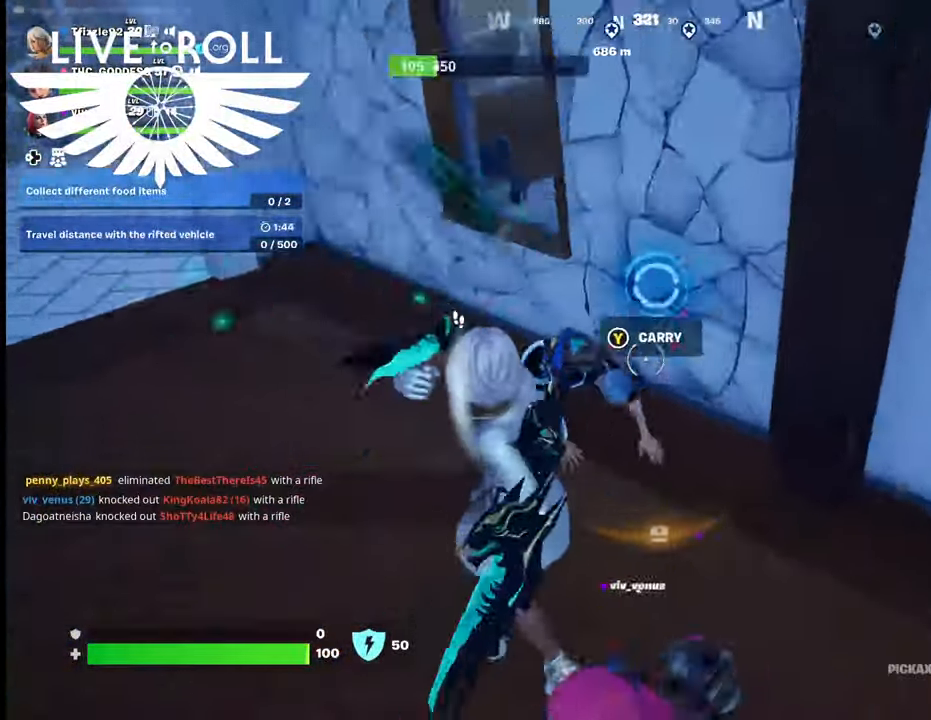
{"buttons": ["R2"], "left_stick": "center", "right_stick": "center", "events": [[100, "left_stick", "center"], [134, "right_stick", "center"]]}
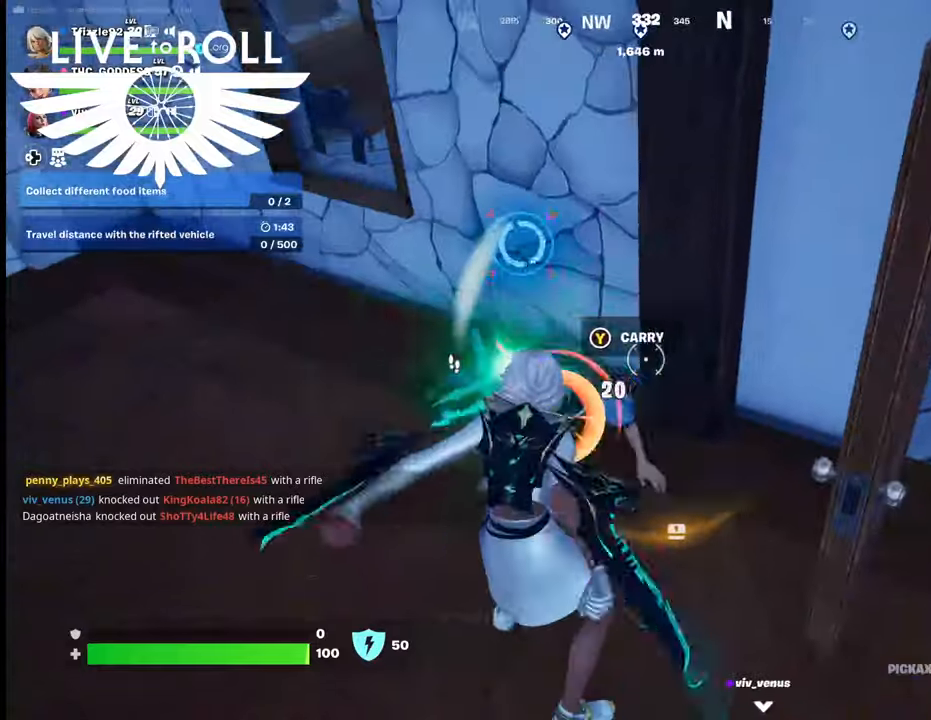
{"buttons": ["R2"], "left_stick": "center", "right_stick": "down-right", "events": [[67, "right_stick", "down-right"]]}
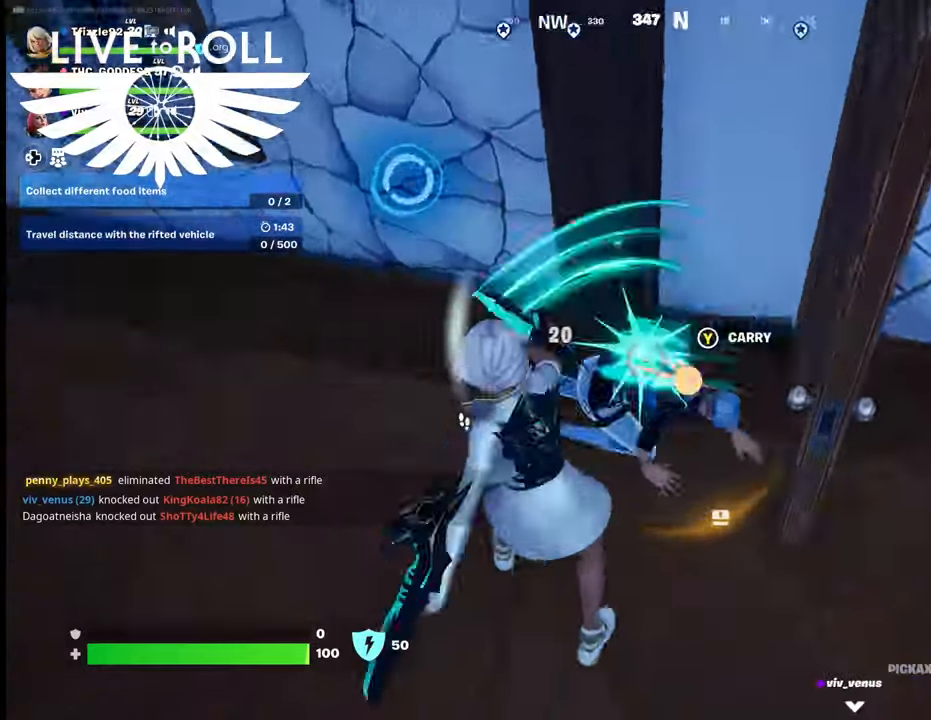
{"buttons": ["R2"], "left_stick": "up-right", "right_stick": "center", "events": [[200, "right_stick", "center"], [367, "left_stick", "up-right"]]}
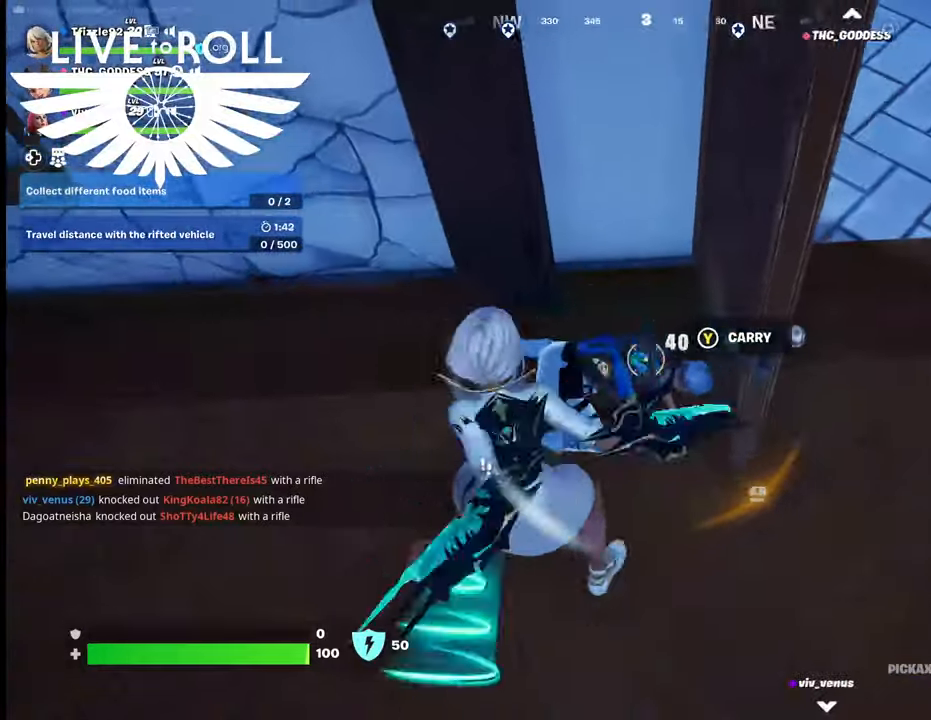
{"buttons": ["R2"], "left_stick": "center", "right_stick": "center", "events": [[134, "left_stick", "down-left"], [367, "left_stick", "center"]]}
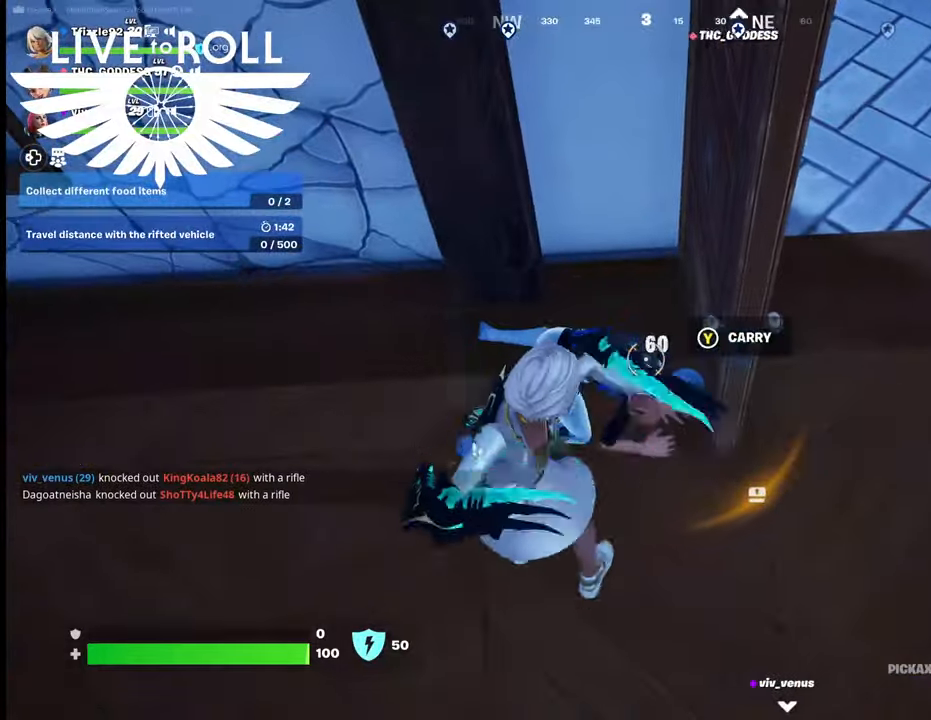
{"buttons": ["R2"], "left_stick": "center", "right_stick": "center", "events": []}